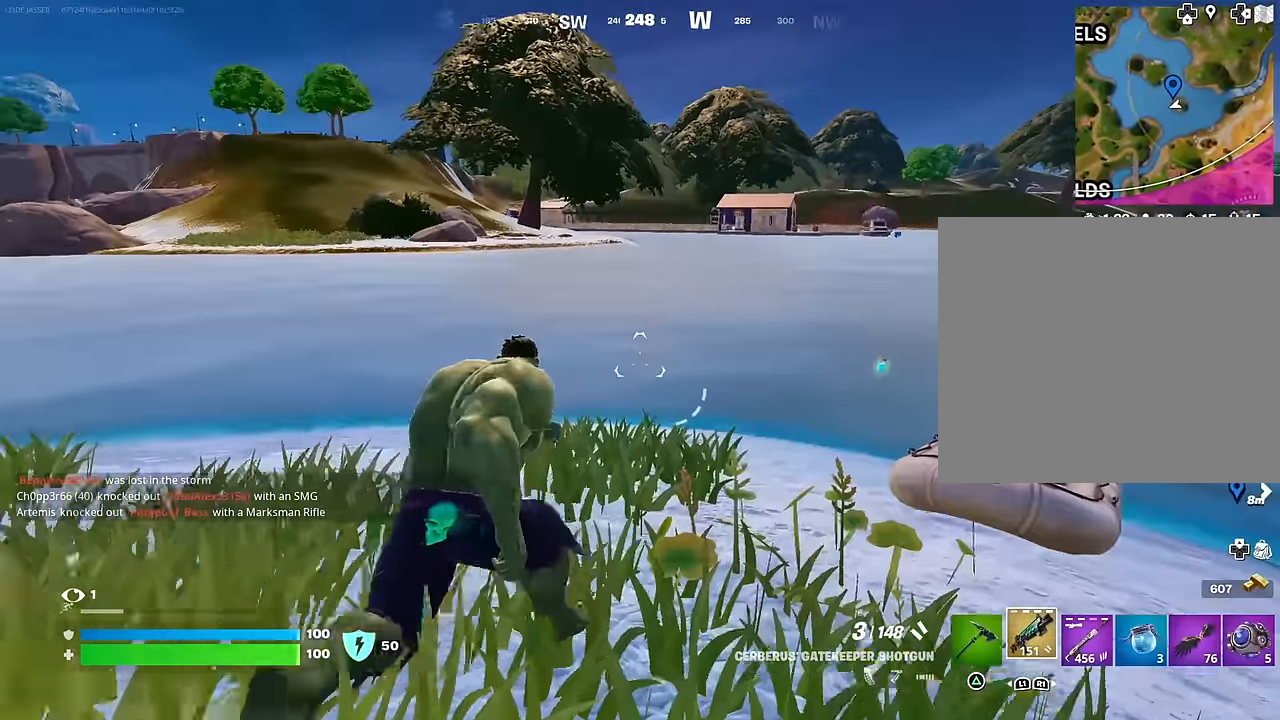
Gameplay with a controller (PlayStation layout); each line is a JSON object with the inputs held at the frame after it. "events" lists button and stick changes between this image and that frame as [ms after this image, input, new state], when the widget could be followed in between.
{"buttons": [], "left_stick": "up", "right_stick": "center", "events": [[333, "right_stick", "left"], [467, "right_stick", "center"]]}
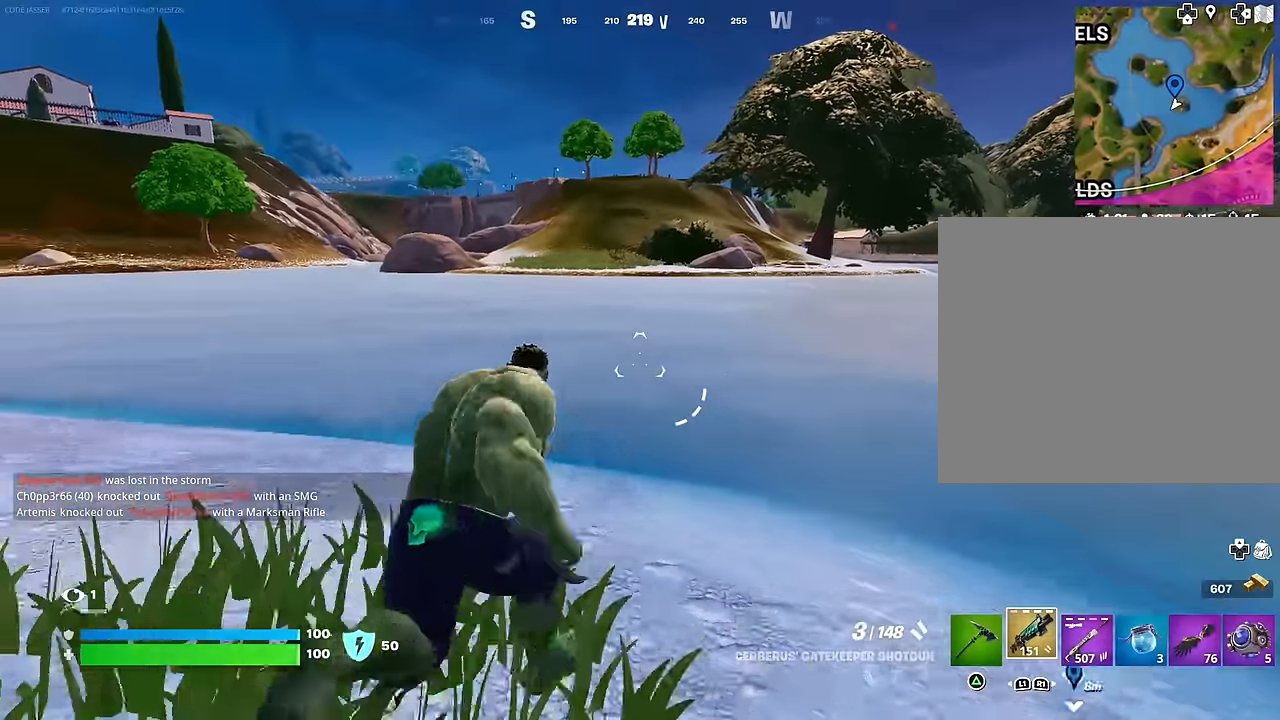
{"buttons": [], "left_stick": "up-left", "right_stick": "center", "events": [[83, "left_stick", "up-left"]]}
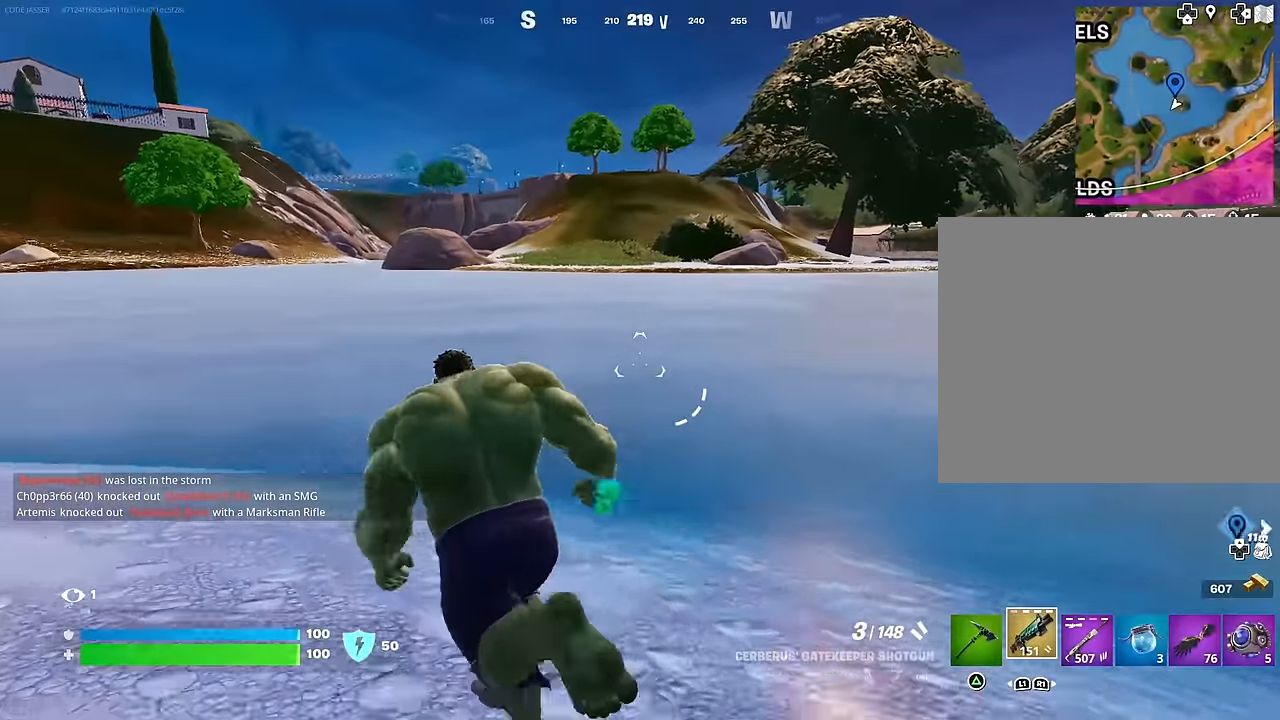
{"buttons": ["R1"], "left_stick": "up", "right_stick": "center", "events": [[33, "right_stick", "left"], [367, "R1", "down"], [367, "left_stick", "up"], [433, "right_stick", "center"]]}
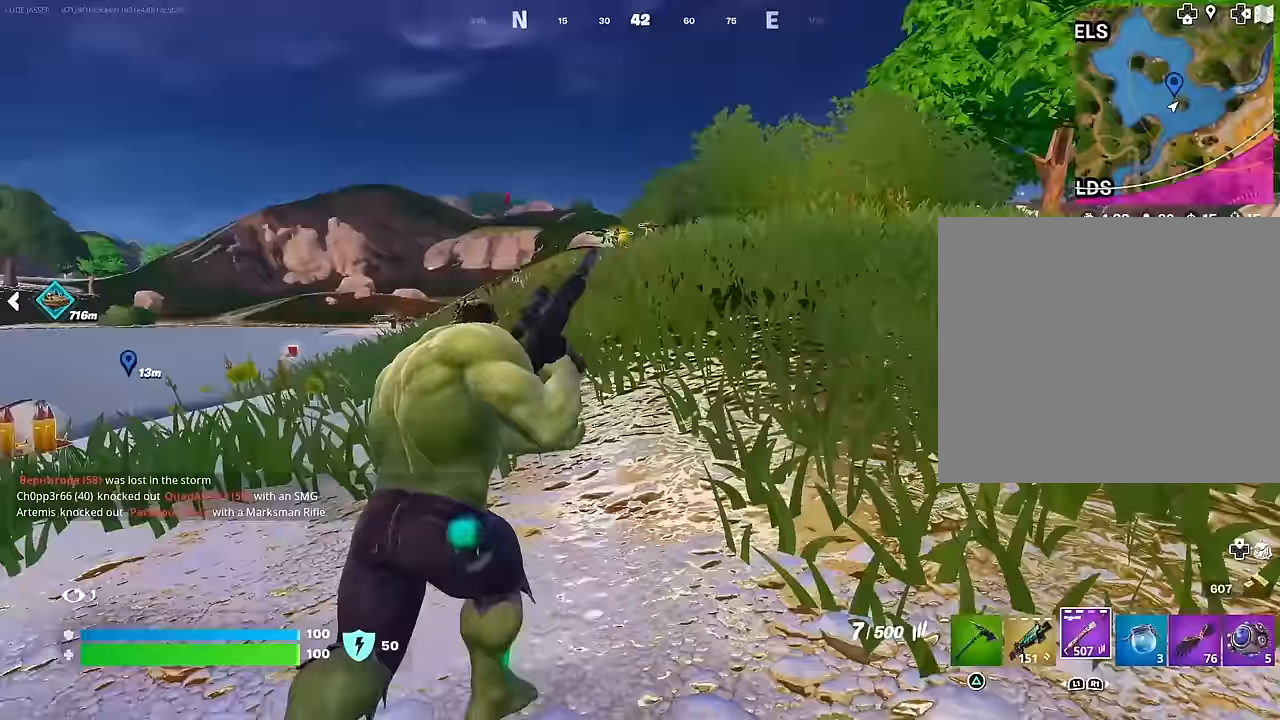
{"buttons": [], "left_stick": "up", "right_stick": "center", "events": [[17, "R1", "up"], [300, "right_stick", "down-left"], [450, "right_stick", "center"]]}
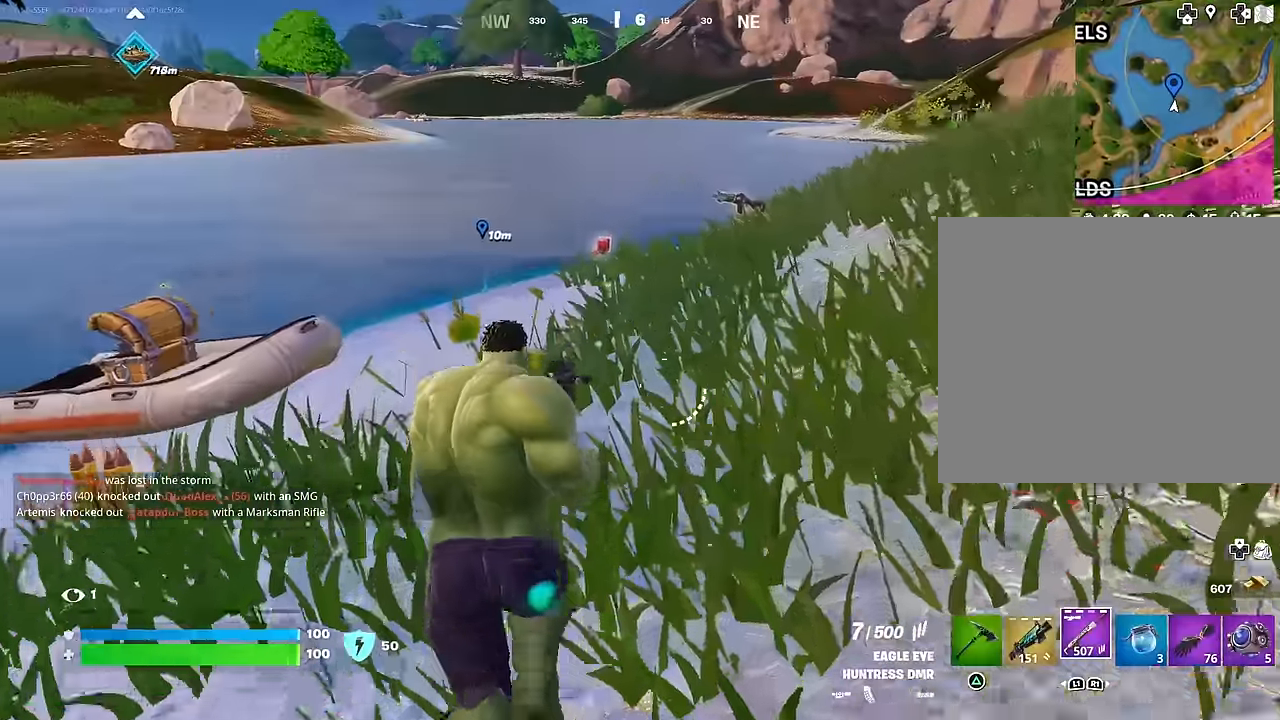
{"buttons": [], "left_stick": "up", "right_stick": "right", "events": [[433, "right_stick", "right"]]}
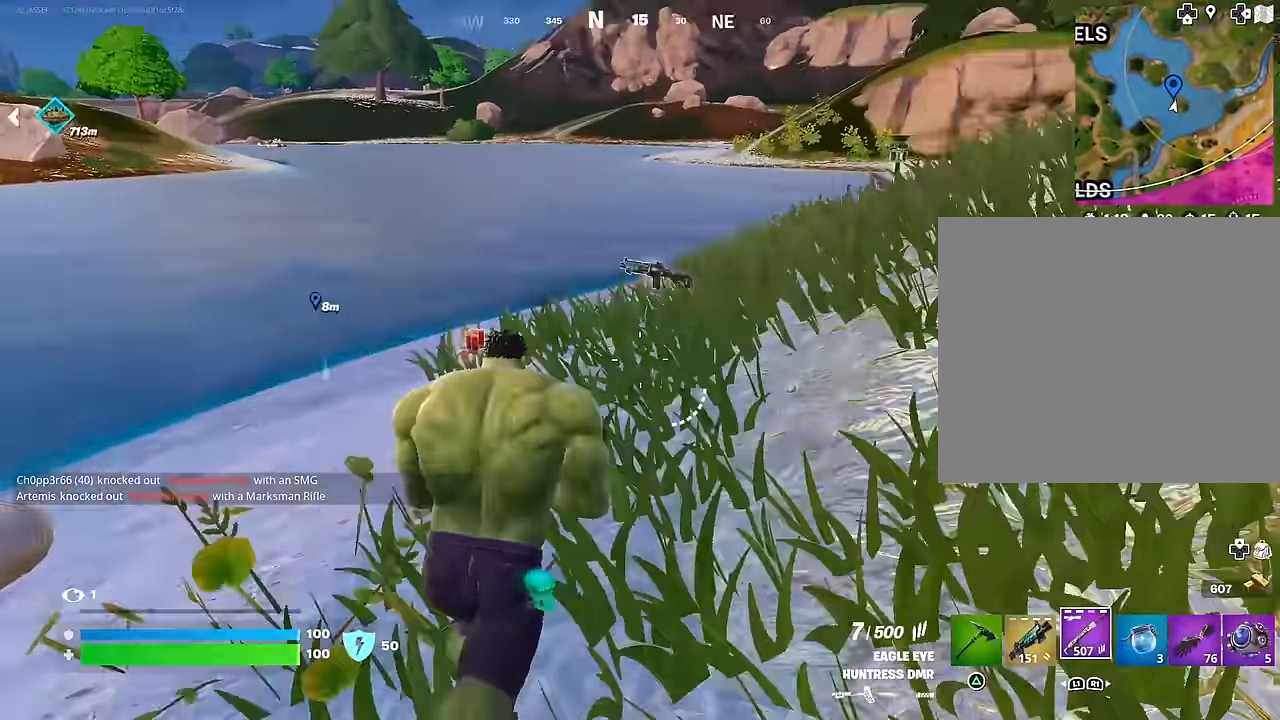
{"buttons": [], "left_stick": "up", "right_stick": "center", "events": [[250, "right_stick", "center"]]}
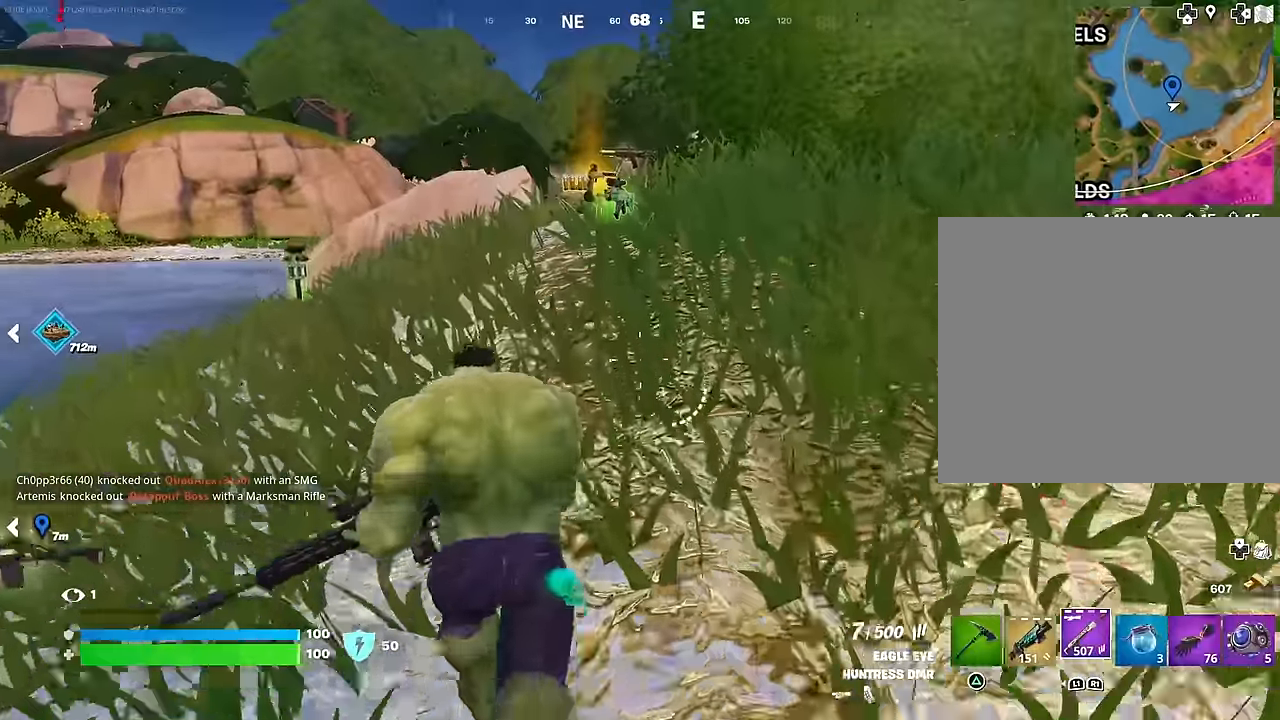
{"buttons": [], "left_stick": "up", "right_stick": "center", "events": []}
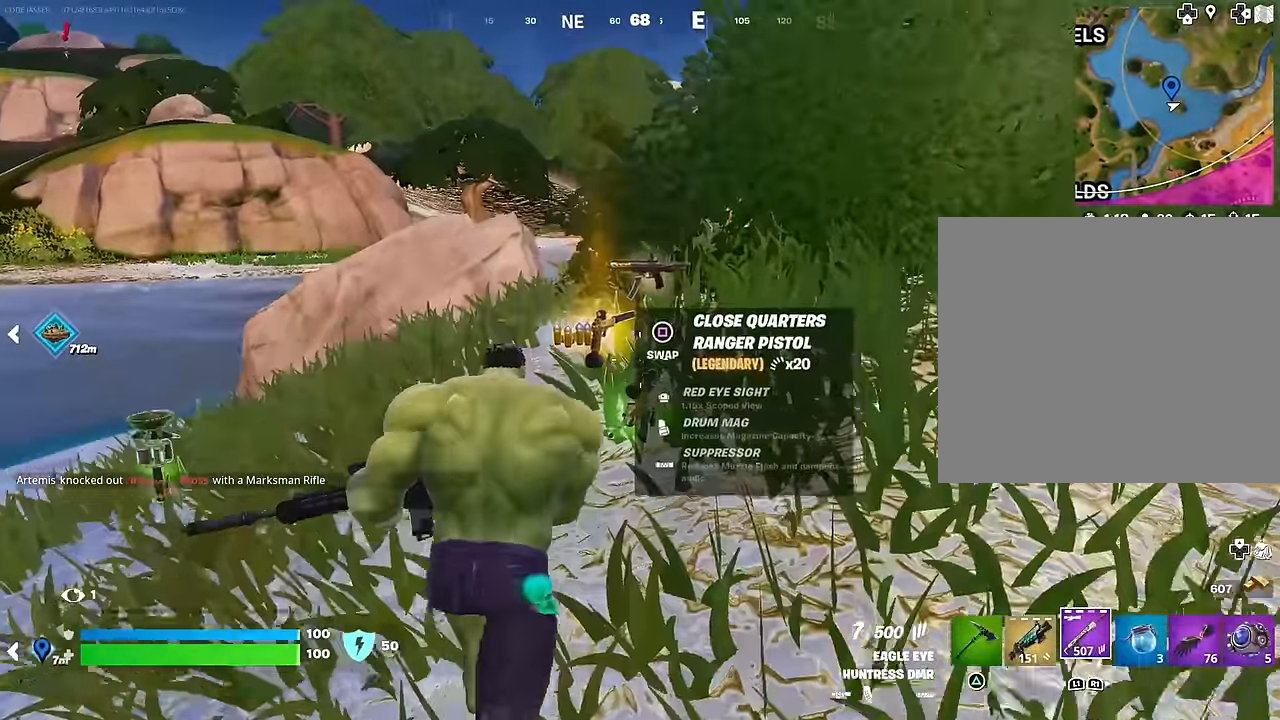
{"buttons": ["R3"], "left_stick": "down-left", "right_stick": "down-right", "events": [[383, "right_stick", "down-right"], [417, "R3", "down"], [467, "left_stick", "down-left"]]}
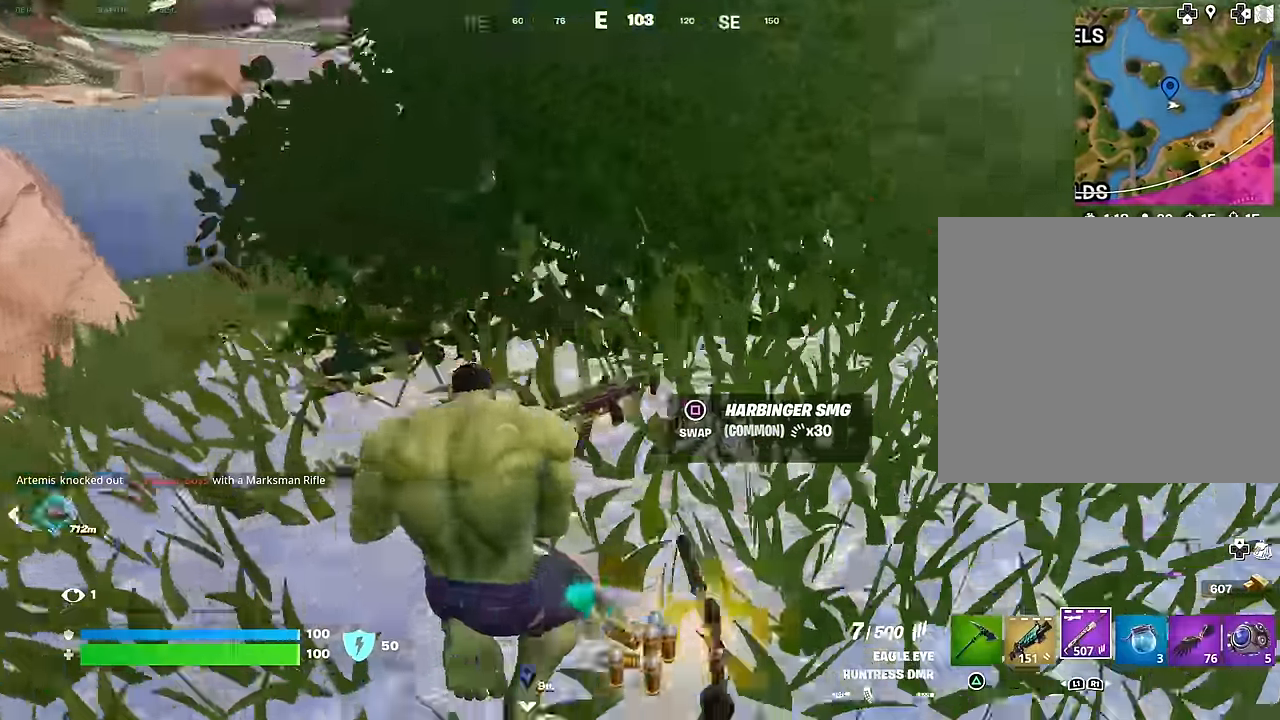
{"buttons": [], "left_stick": "right", "right_stick": "center", "events": [[17, "R3", "up"], [17, "left_stick", "down"], [17, "right_stick", "right"], [217, "right_stick", "center"], [267, "SQUARE", "down"], [333, "SQUARE", "up"], [383, "left_stick", "right"]]}
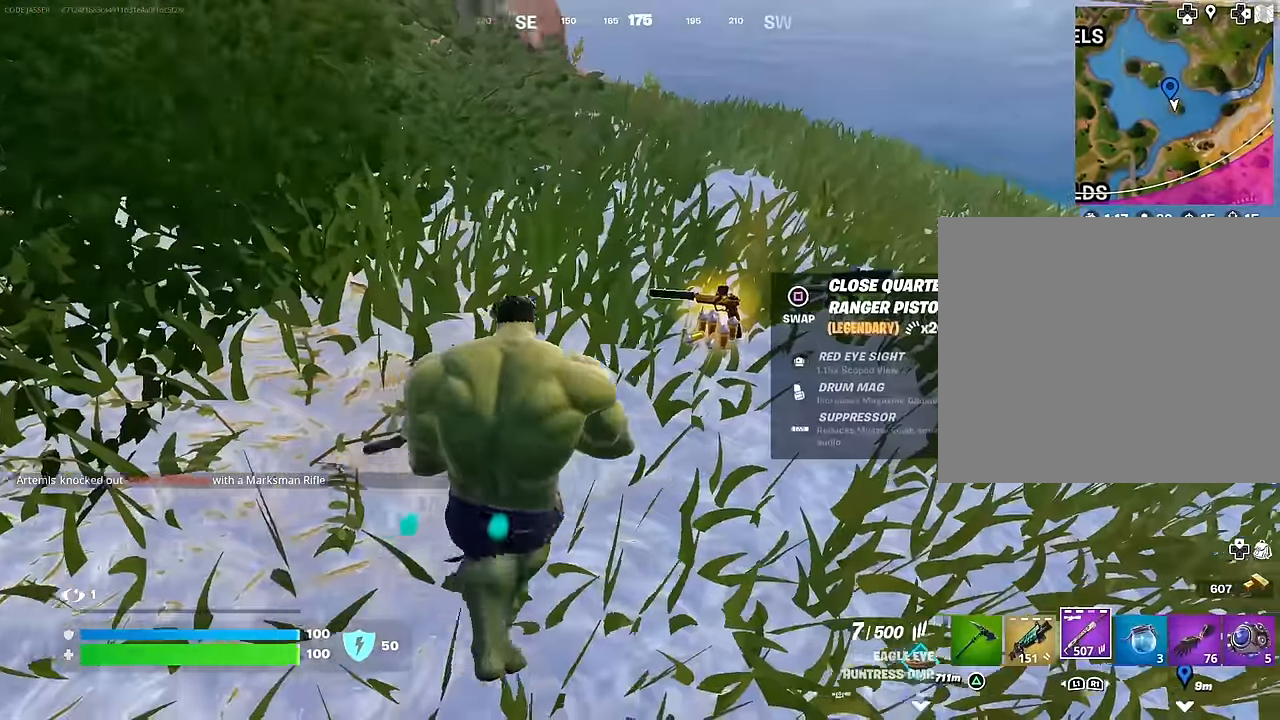
{"buttons": [], "left_stick": "left", "right_stick": "left", "events": [[67, "left_stick", "up"], [117, "SQUARE", "down"], [150, "left_stick", "left"], [167, "SQUARE", "up"], [350, "right_stick", "left"]]}
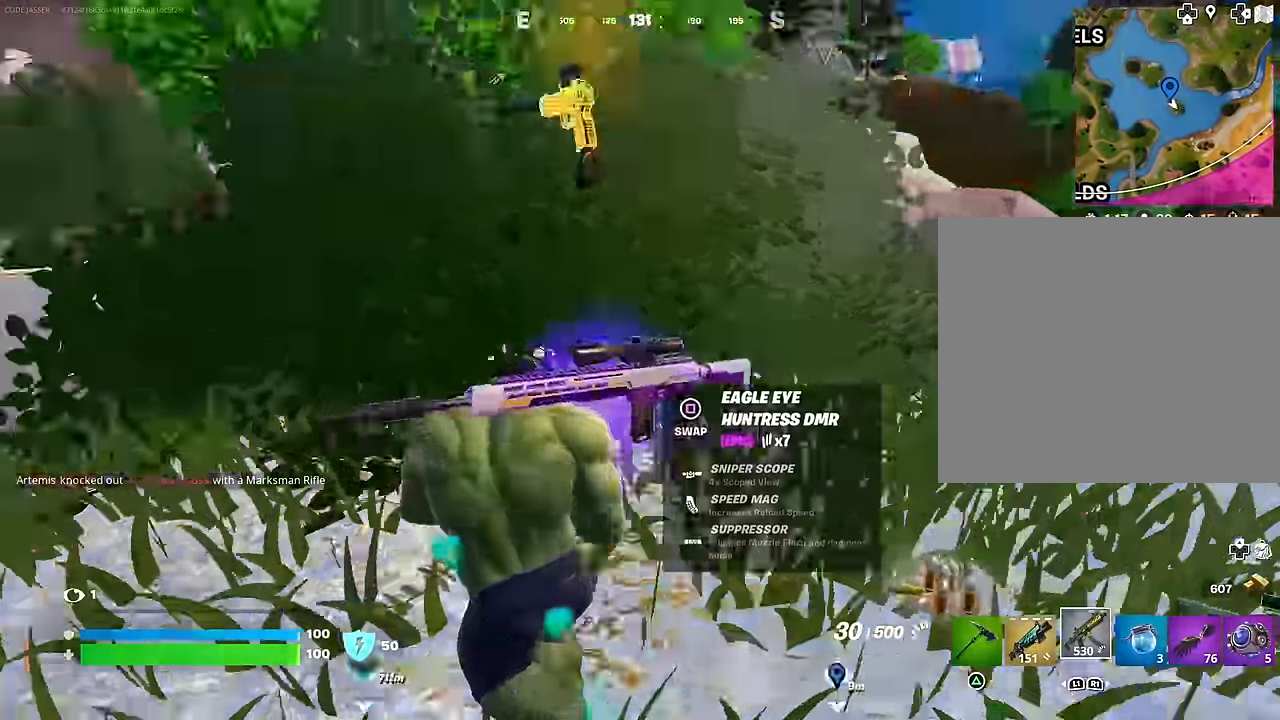
{"buttons": [], "left_stick": "up-right", "right_stick": "down-right", "events": [[100, "left_stick", "up"], [167, "right_stick", "center"], [417, "left_stick", "up-right"], [417, "right_stick", "down-right"]]}
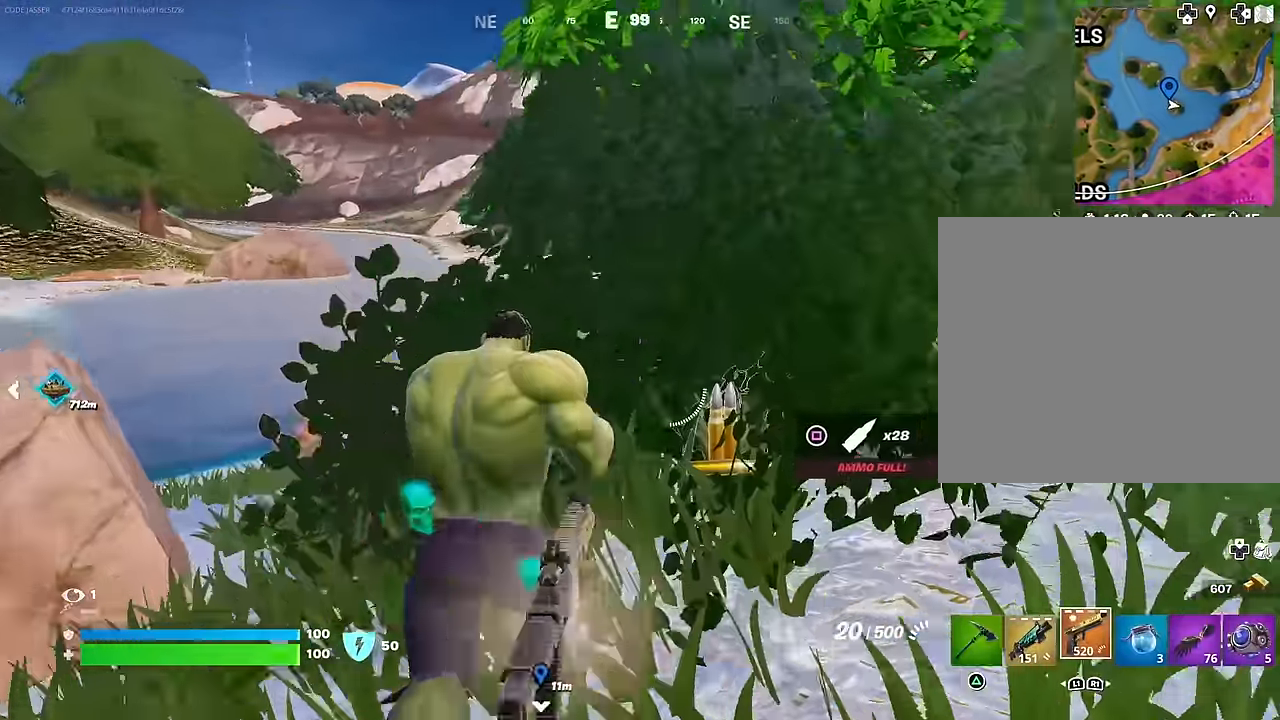
{"buttons": [], "left_stick": "up", "right_stick": "center", "events": [[17, "right_stick", "right"], [117, "right_stick", "center"], [200, "SQUARE", "down"], [283, "SQUARE", "up"], [383, "SQUARE", "down"], [450, "left_stick", "up"], [467, "SQUARE", "up"]]}
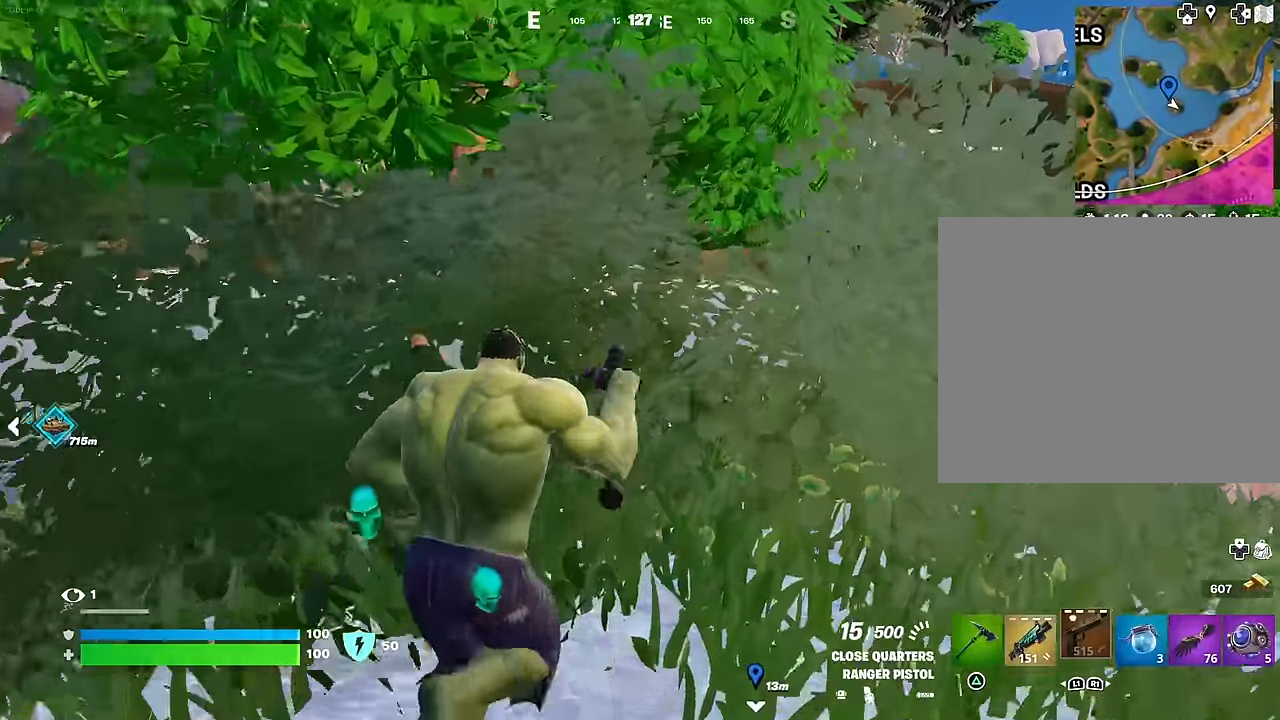
{"buttons": [], "left_stick": "up", "right_stick": "down-right", "events": [[400, "right_stick", "down-right"]]}
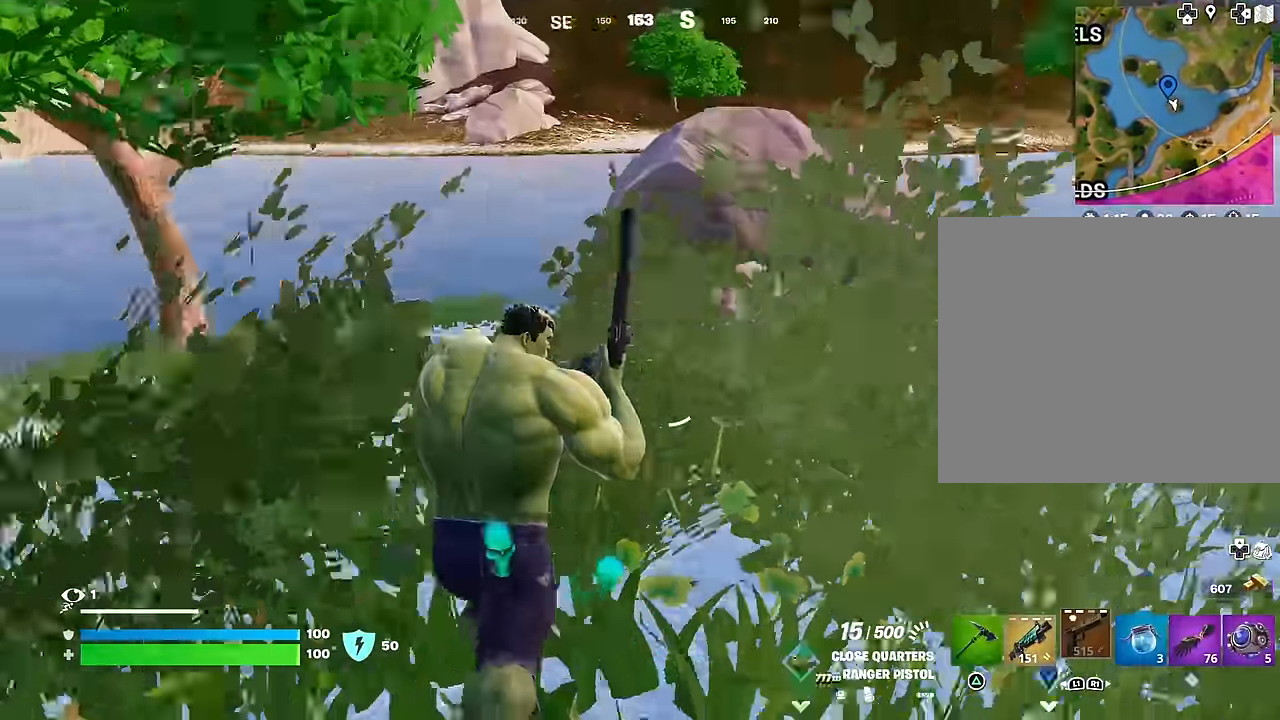
{"buttons": [], "left_stick": "left", "right_stick": "center", "events": [[50, "right_stick", "center"], [67, "left_stick", "up-right"], [183, "left_stick", "right"], [317, "left_stick", "down-left"], [383, "left_stick", "left"], [417, "CROSS", "down"], [467, "CROSS", "up"]]}
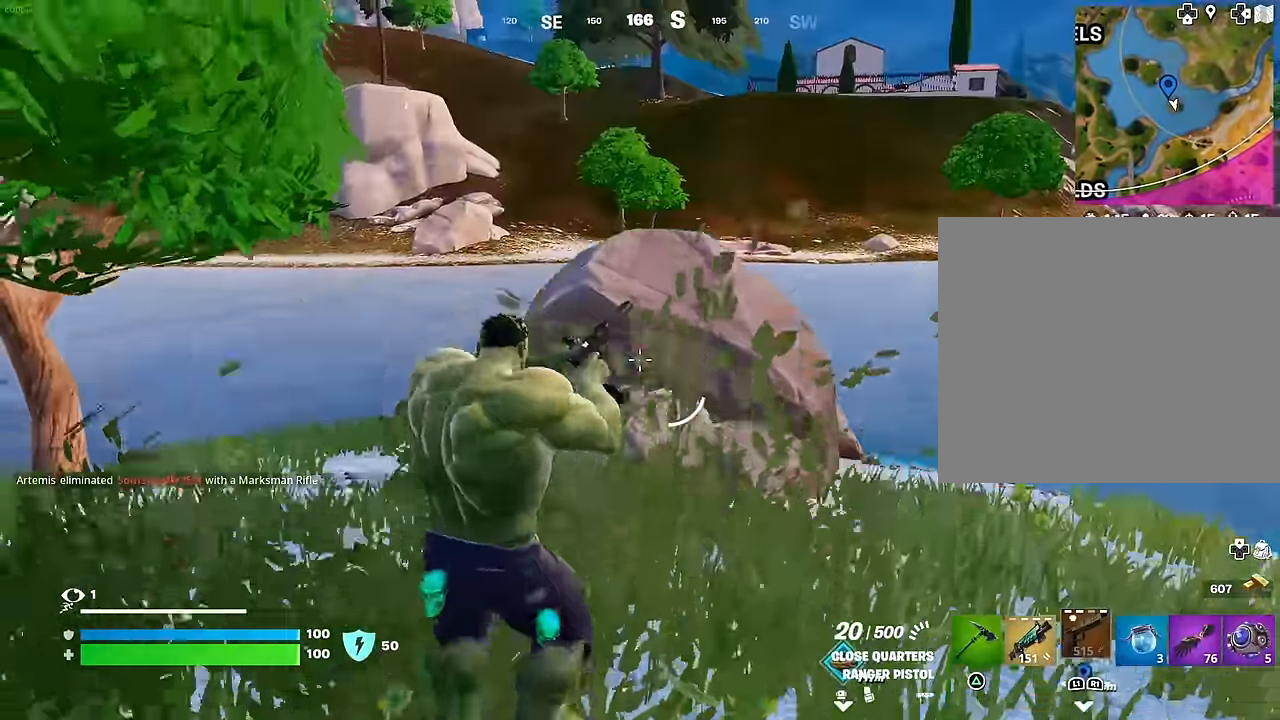
{"buttons": ["R2"], "left_stick": "center", "right_stick": "center", "events": [[83, "left_stick", "center"], [150, "left_stick", "right"], [333, "left_stick", "up-right"], [467, "R2", "down"], [467, "left_stick", "center"]]}
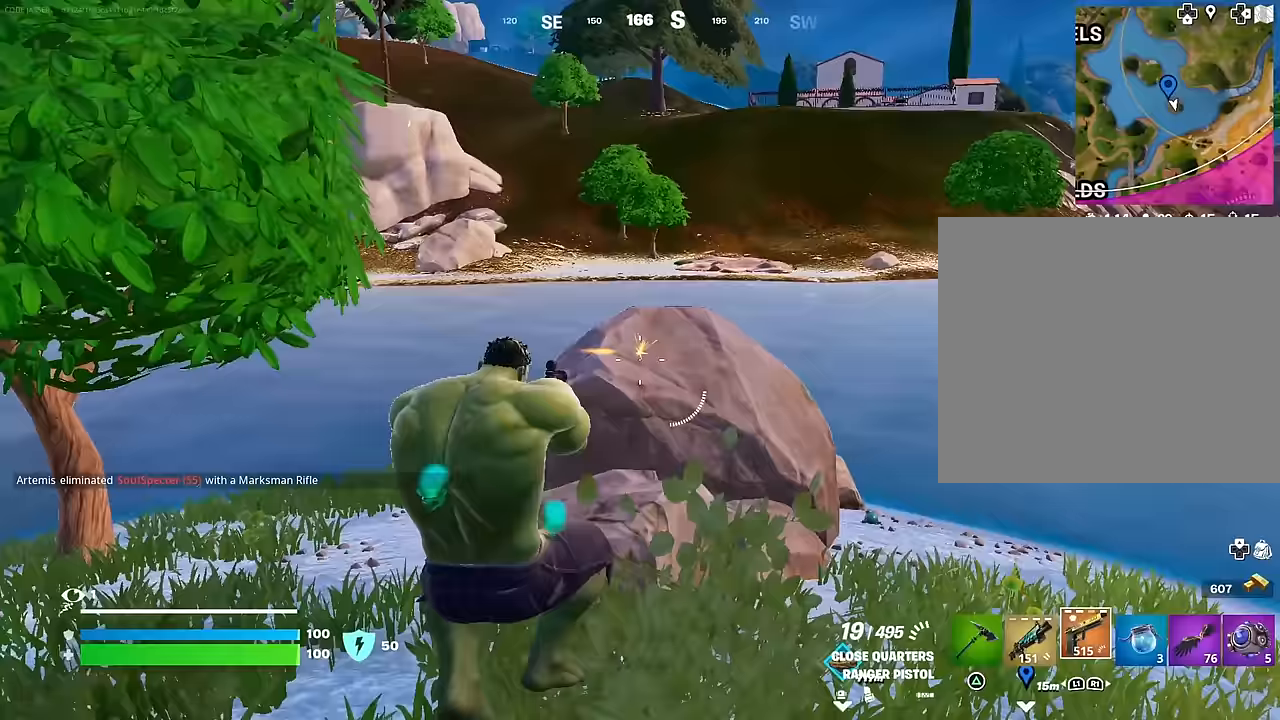
{"buttons": [], "left_stick": "center", "right_stick": "center", "events": [[150, "right_stick", "up"], [217, "right_stick", "center"], [350, "CROSS", "down"], [367, "SQUARE", "down"], [400, "CROSS", "up"], [417, "R2", "up"], [433, "SQUARE", "up"]]}
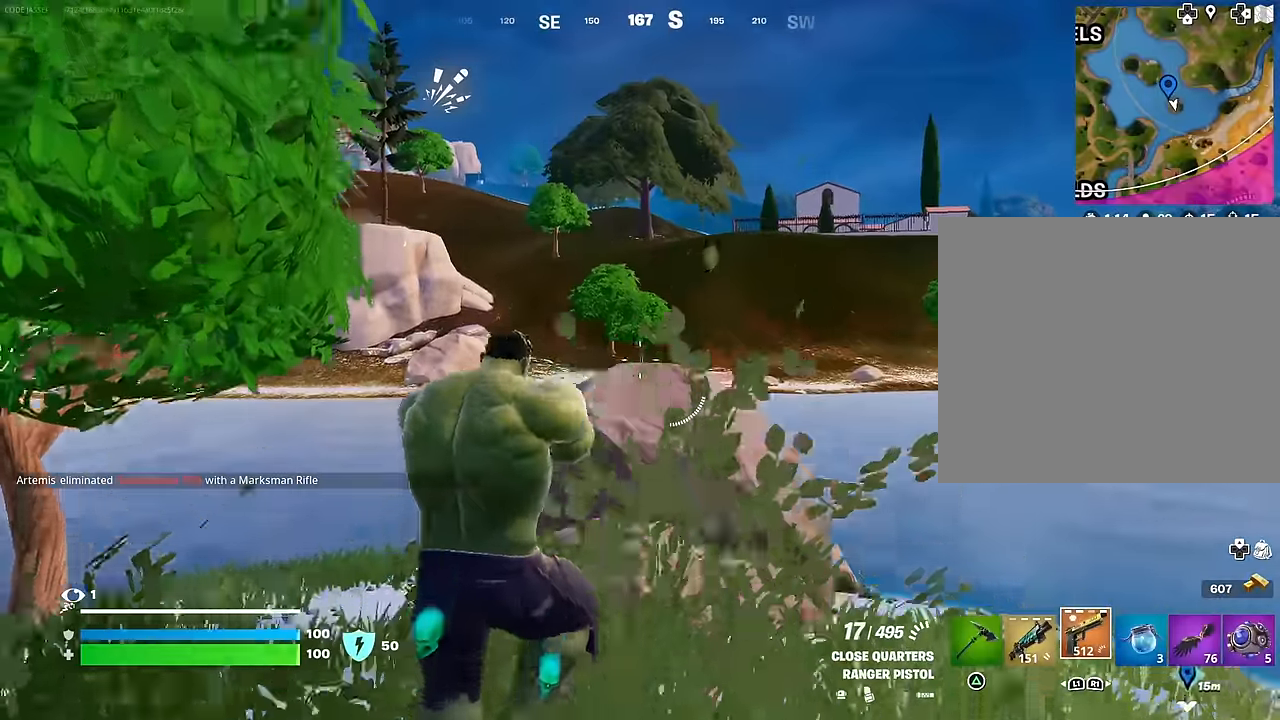
{"buttons": [], "left_stick": "up-right", "right_stick": "center", "events": [[100, "right_stick", "right"], [200, "right_stick", "center"], [300, "SQUARE", "down"], [317, "left_stick", "up-right"], [383, "SQUARE", "up"]]}
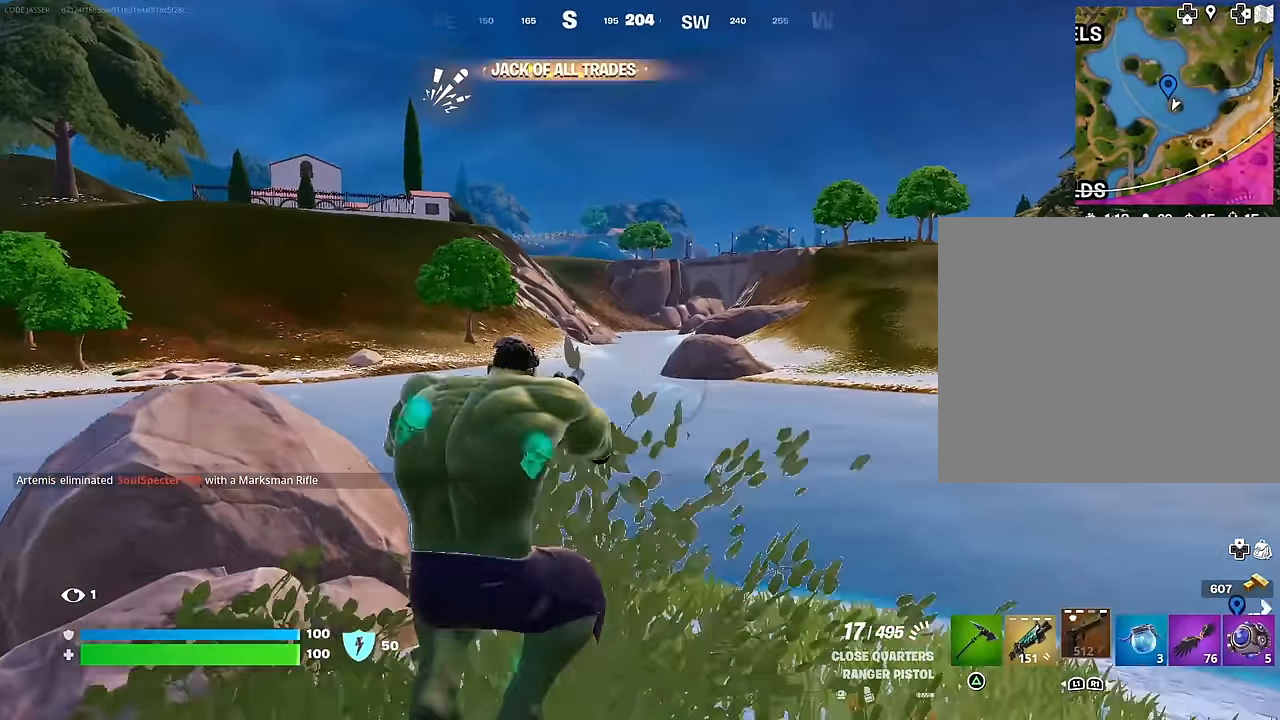
{"buttons": [], "left_stick": "up-right", "right_stick": "center", "events": [[50, "right_stick", "right"], [383, "right_stick", "center"]]}
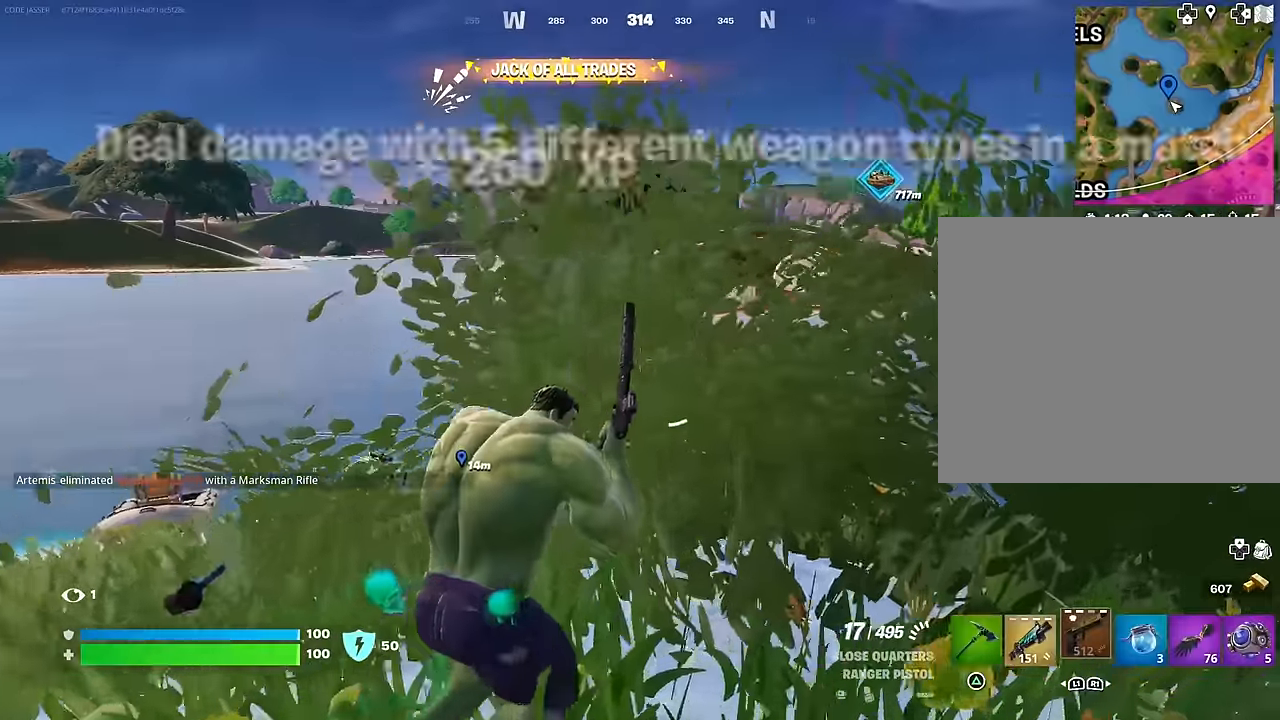
{"buttons": [], "left_stick": "left", "right_stick": "center", "events": [[350, "CROSS", "down"], [350, "left_stick", "left"], [417, "CROSS", "up"]]}
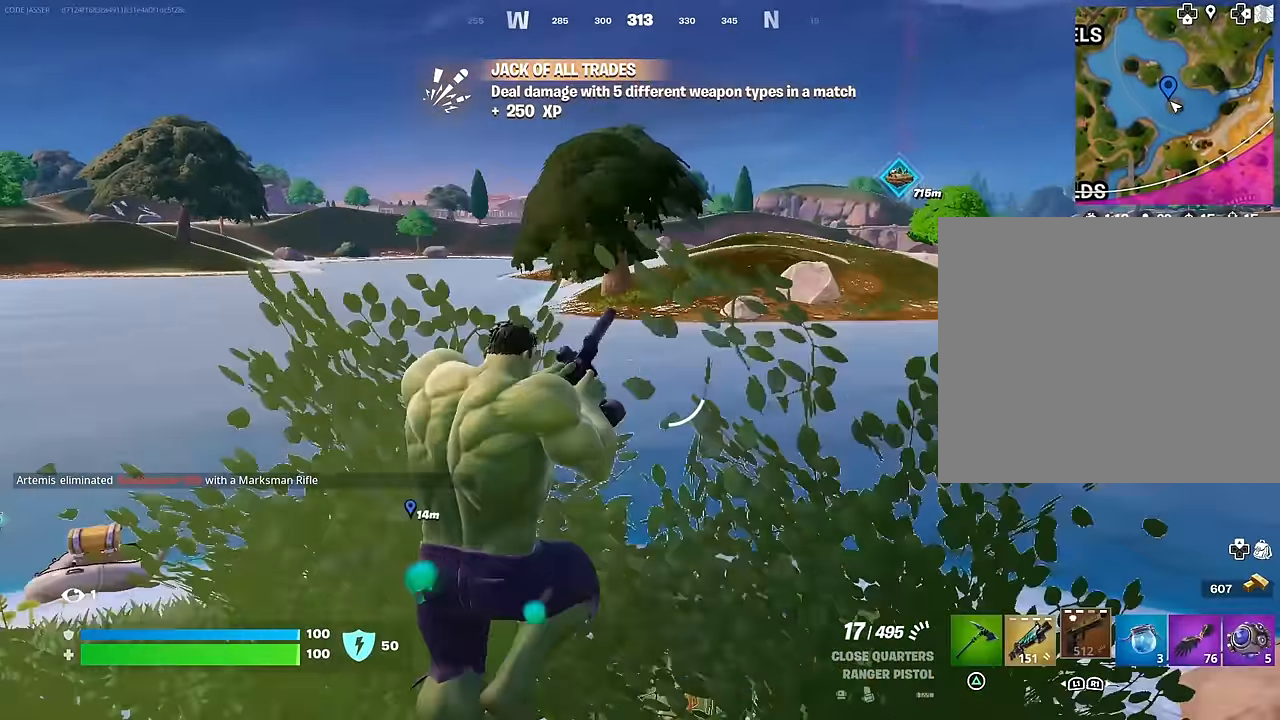
{"buttons": [], "left_stick": "up-right", "right_stick": "right", "events": [[100, "left_stick", "center"], [150, "left_stick", "right"], [300, "left_stick", "up-right"], [350, "right_stick", "right"]]}
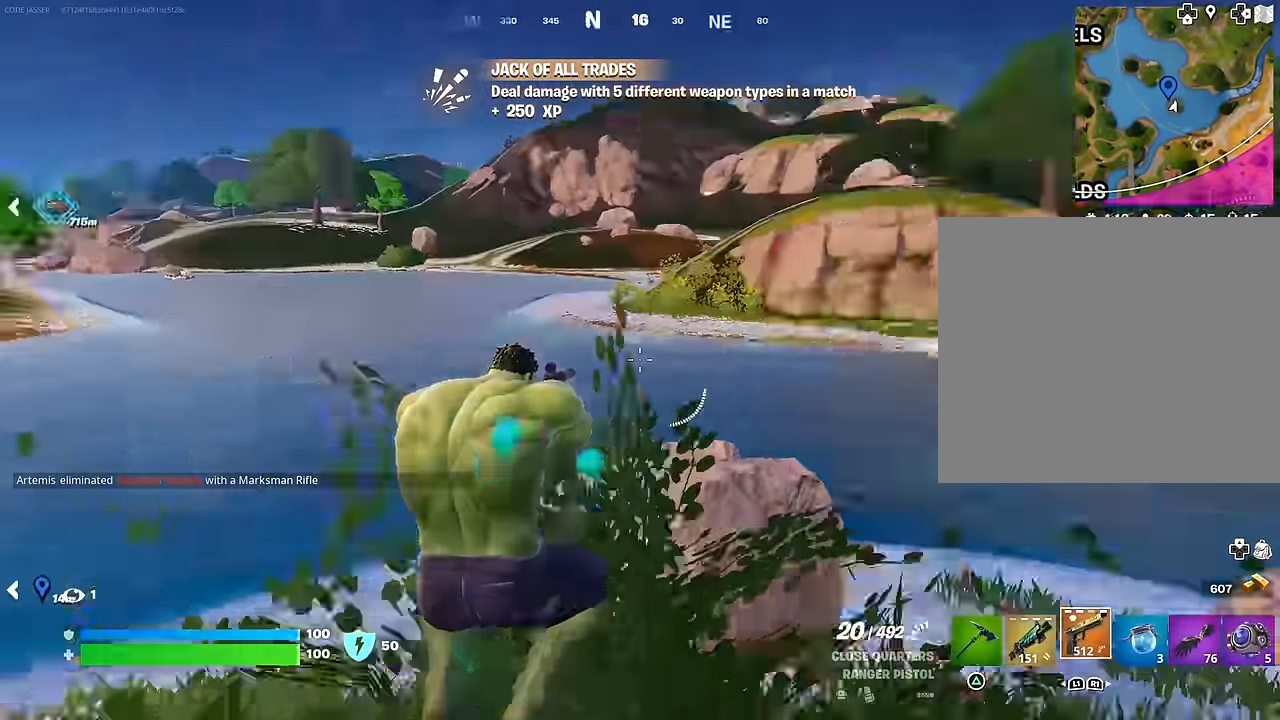
{"buttons": [], "left_stick": "up", "right_stick": "center", "events": [[117, "right_stick", "center"], [350, "L3", "down"], [417, "L3", "up"], [417, "left_stick", "up"]]}
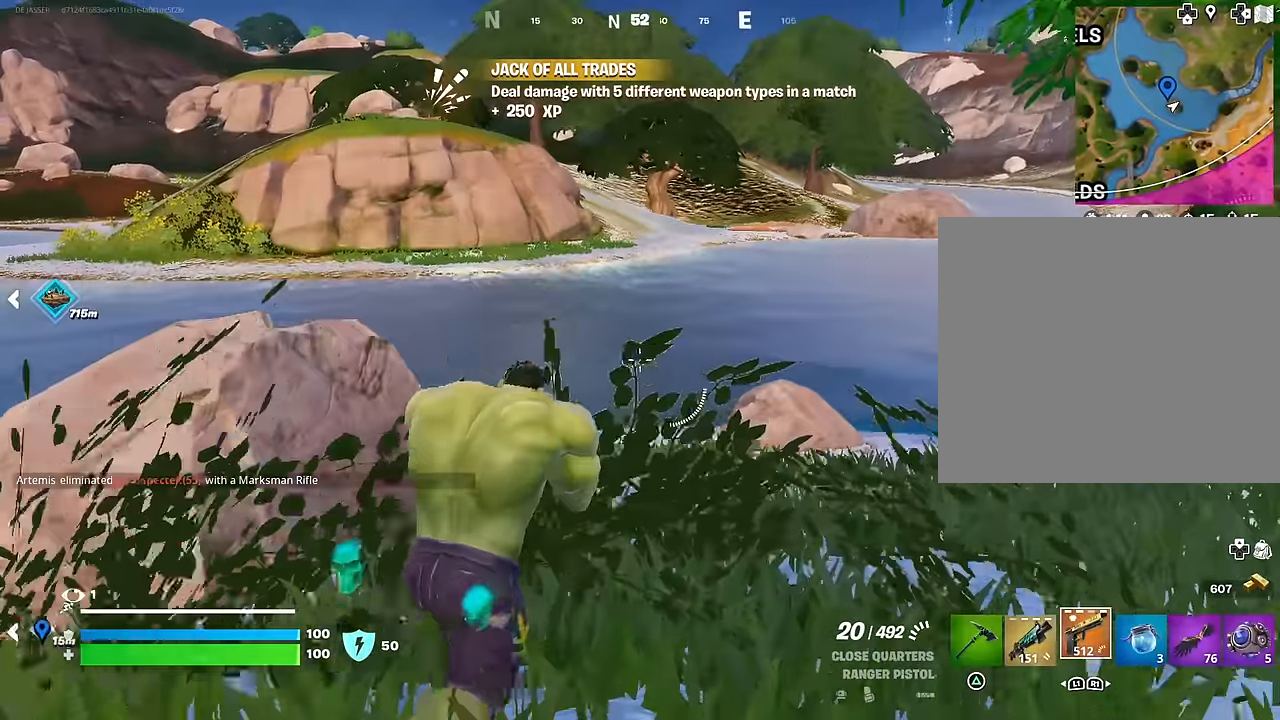
{"buttons": [], "left_stick": "up-left", "right_stick": "right", "events": [[67, "L1", "down"], [150, "L1", "up"], [217, "L1", "down"], [317, "L1", "up"], [350, "left_stick", "up-left"], [367, "L1", "down"], [467, "L1", "up"], [483, "right_stick", "right"]]}
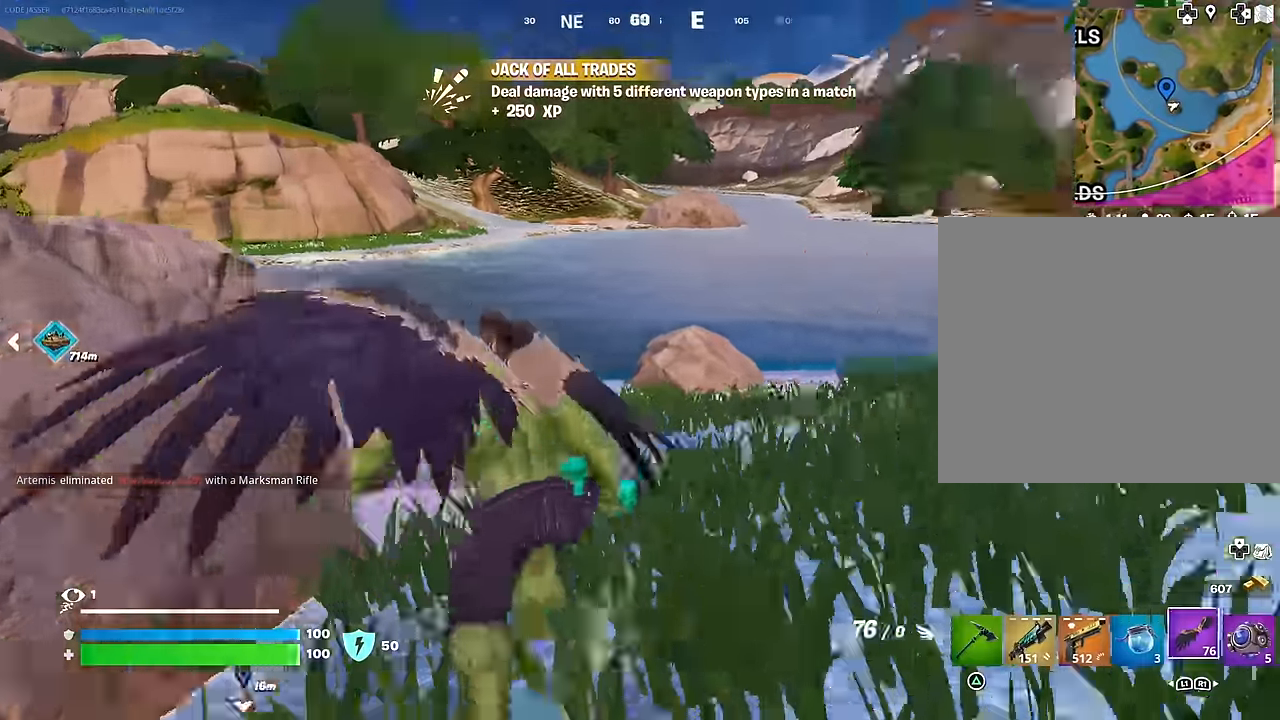
{"buttons": [], "left_stick": "down", "right_stick": "center", "events": [[100, "CROSS", "down"], [117, "left_stick", "left"], [183, "CROSS", "up"], [283, "left_stick", "down"], [300, "right_stick", "center"]]}
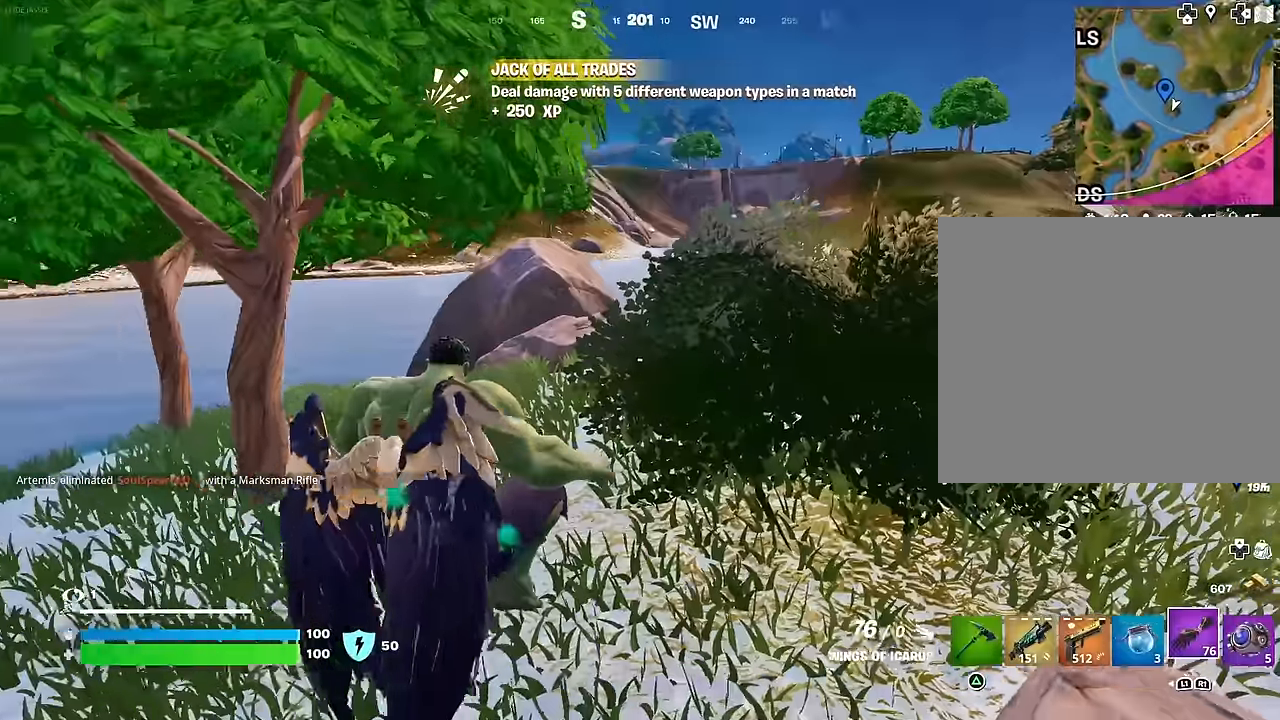
{"buttons": [], "left_stick": "up", "right_stick": "left", "events": [[167, "right_stick", "left"], [183, "left_stick", "left"], [283, "R2", "down"], [317, "left_stick", "up-left"], [450, "R2", "up"], [500, "left_stick", "up"]]}
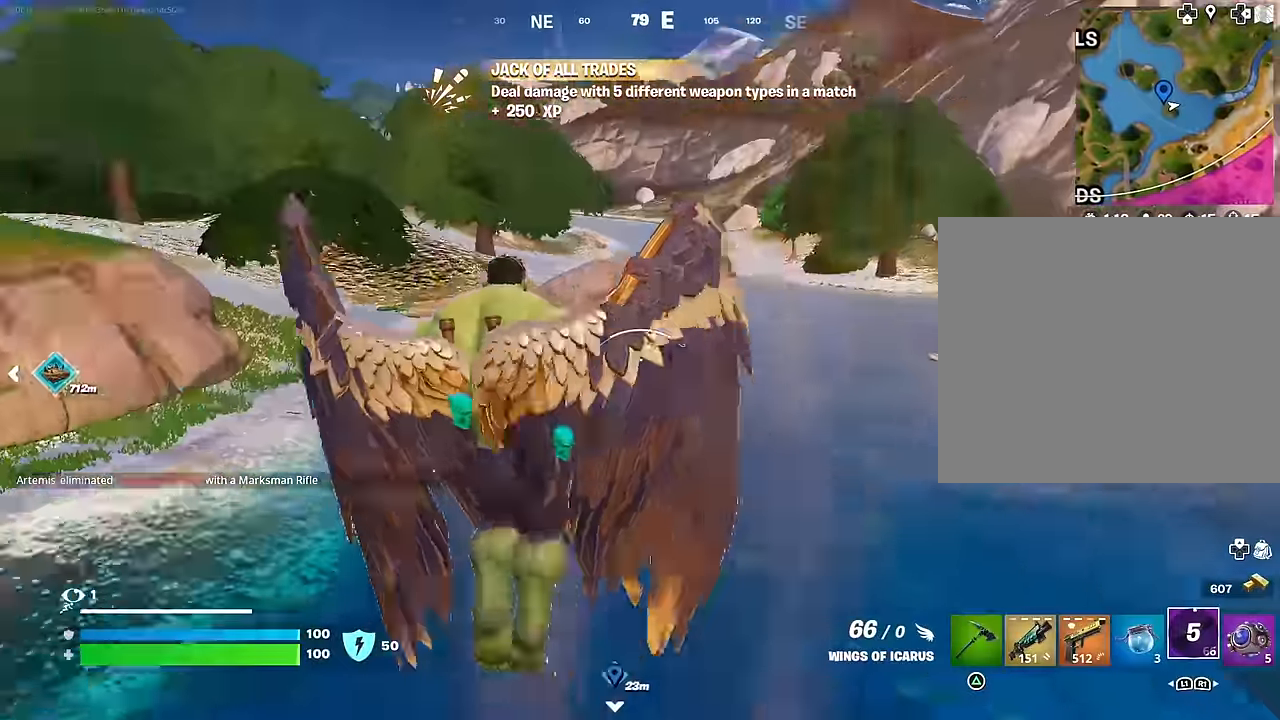
{"buttons": [], "left_stick": "up", "right_stick": "center", "events": [[17, "right_stick", "center"], [283, "right_stick", "left"], [383, "right_stick", "center"]]}
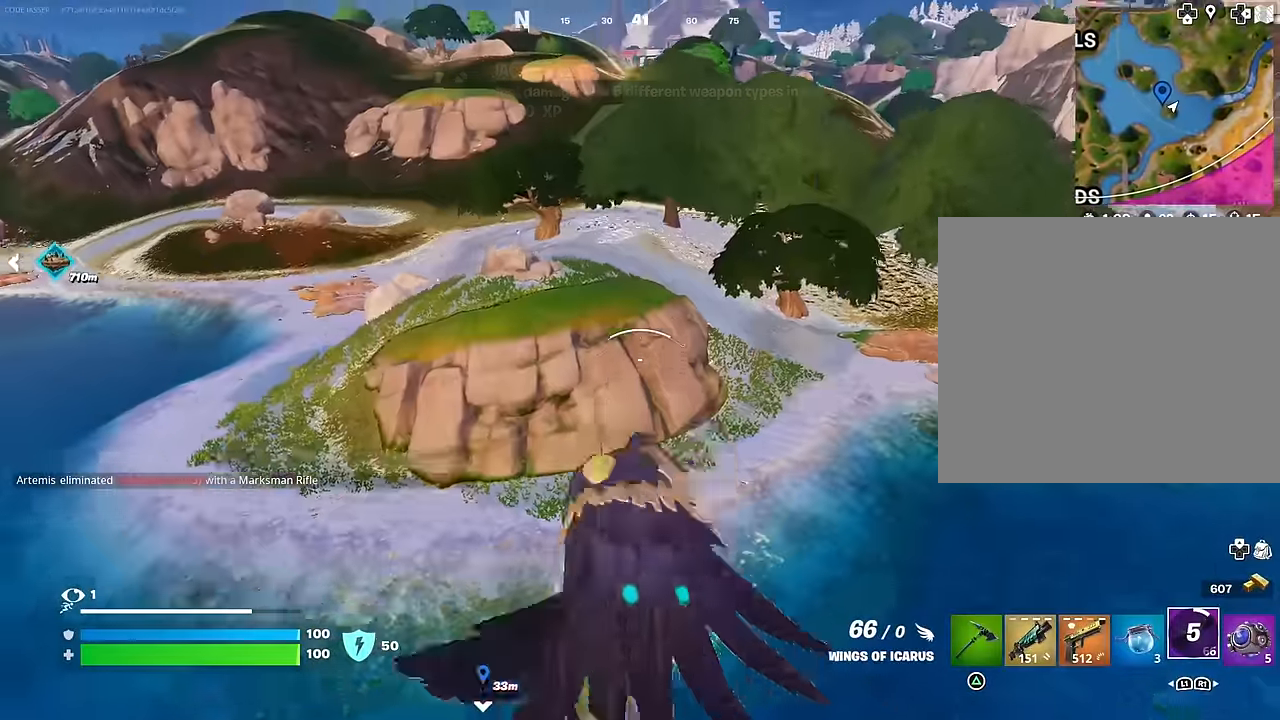
{"buttons": [], "left_stick": "up", "right_stick": "center", "events": [[117, "R2", "down"], [233, "R2", "up"], [383, "R2", "down"], [400, "right_stick", "left"], [467, "R2", "up"], [500, "right_stick", "center"]]}
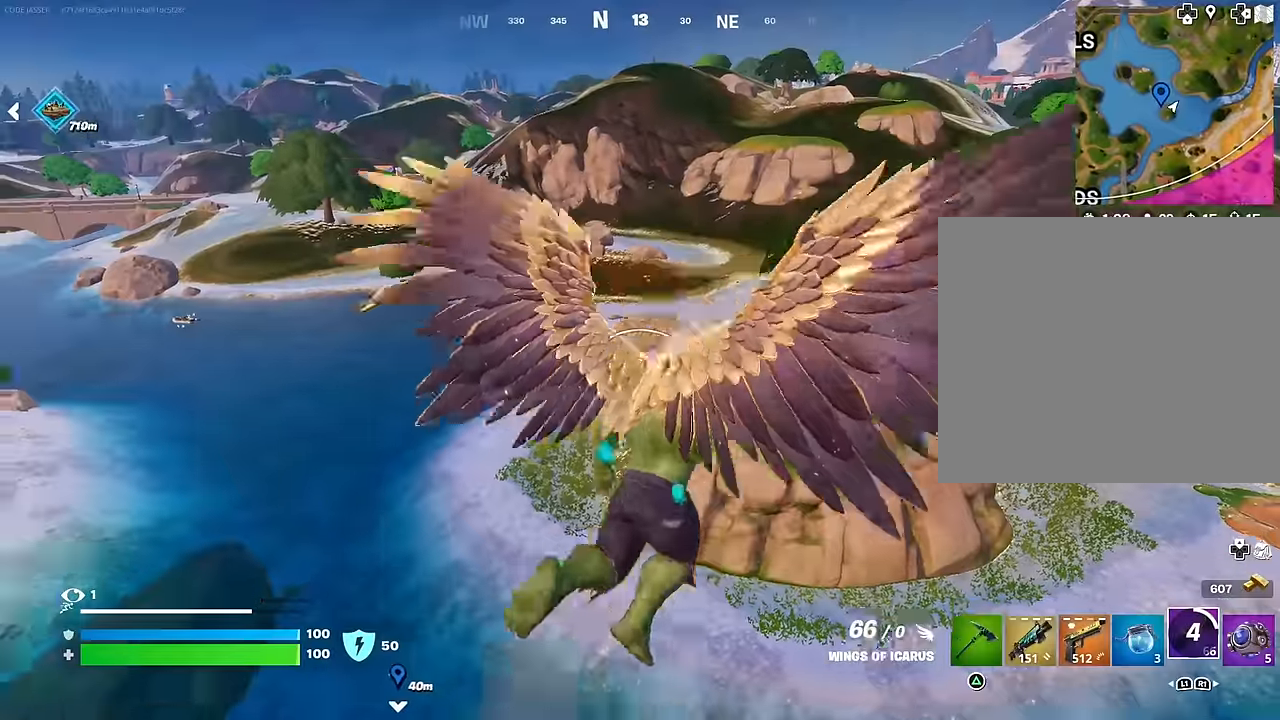
{"buttons": [], "left_stick": "up-right", "right_stick": "center", "events": [[117, "R2", "down"], [250, "R2", "up"], [417, "left_stick", "up-right"]]}
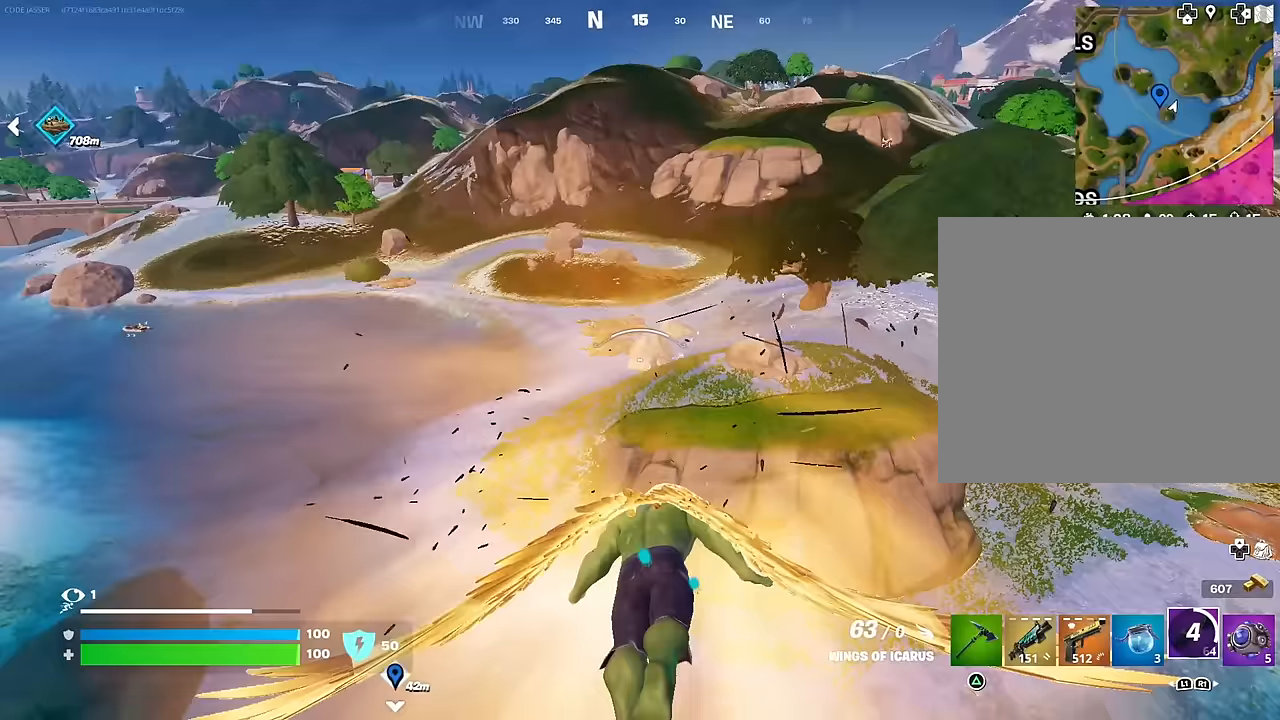
{"buttons": ["R2"], "left_stick": "up", "right_stick": "center", "events": [[100, "left_stick", "up"], [250, "R2", "down"], [400, "R2", "up"], [467, "R2", "down"]]}
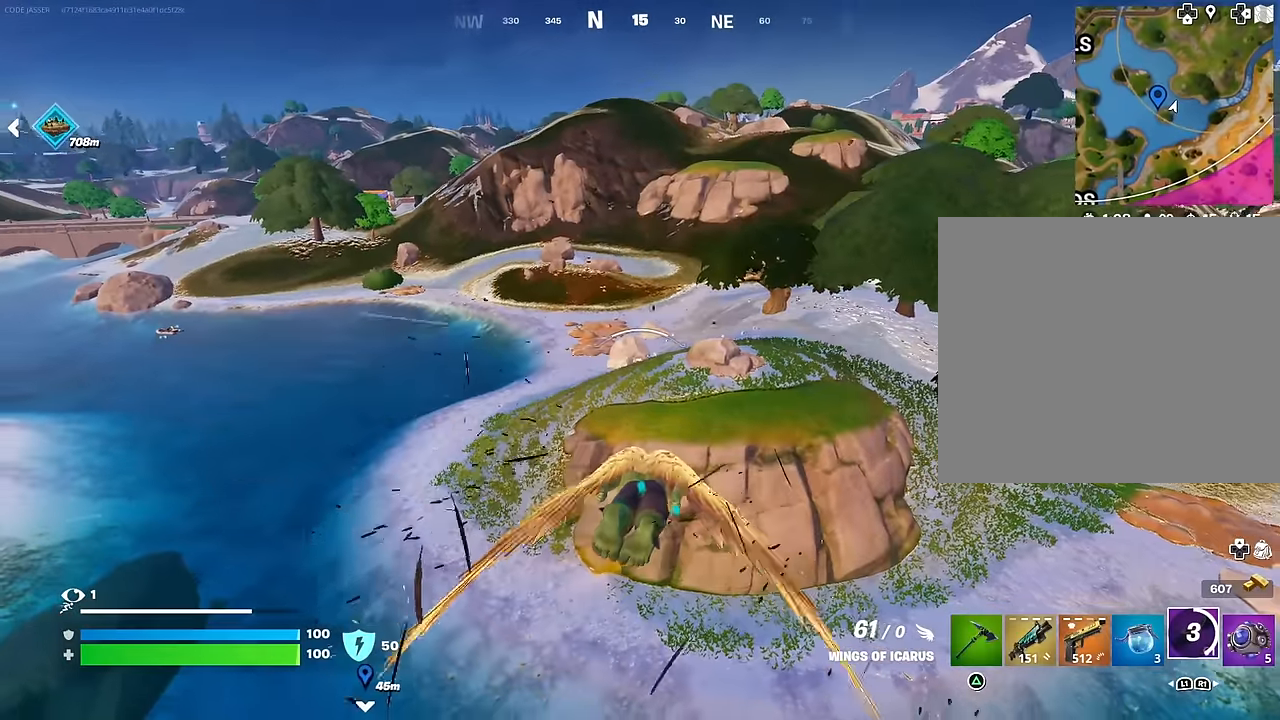
{"buttons": [], "left_stick": "up", "right_stick": "center", "events": [[100, "R2", "up"], [183, "R2", "down"], [283, "R2", "up"], [350, "R2", "down"], [500, "R2", "up"]]}
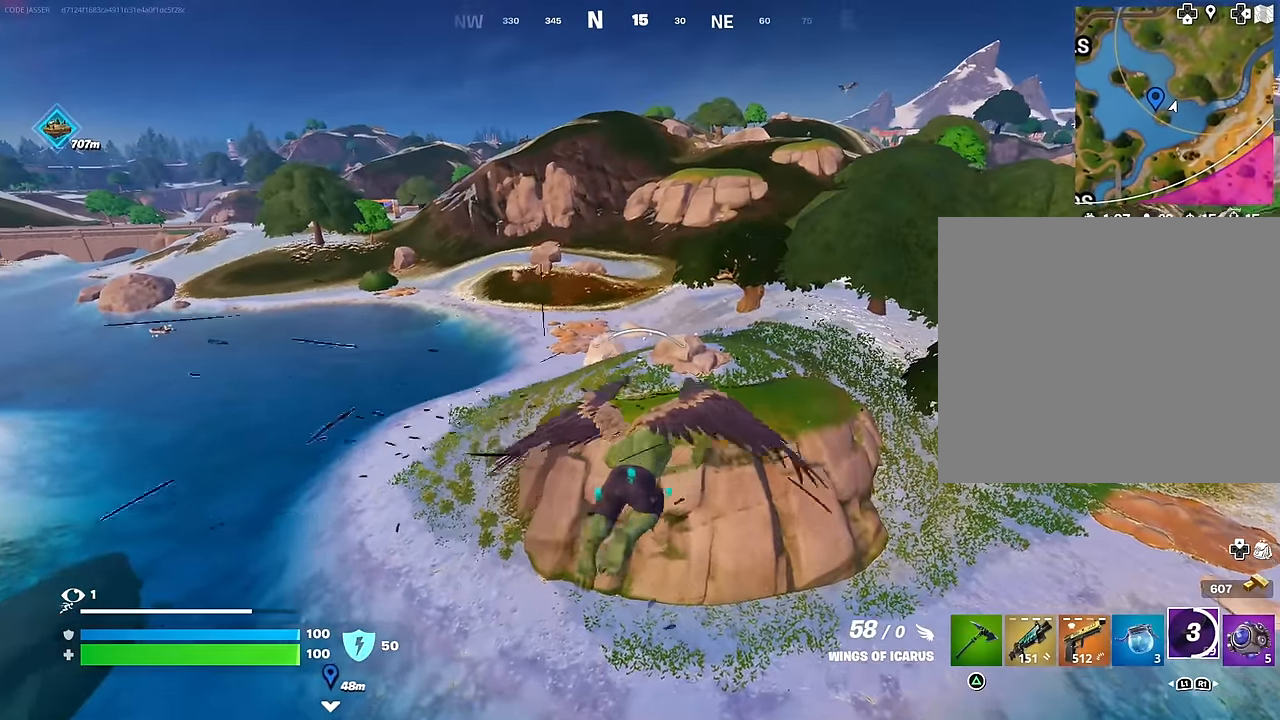
{"buttons": ["R2"], "left_stick": "up", "right_stick": "center", "events": [[50, "R2", "down"], [217, "R2", "up"], [350, "R2", "down"]]}